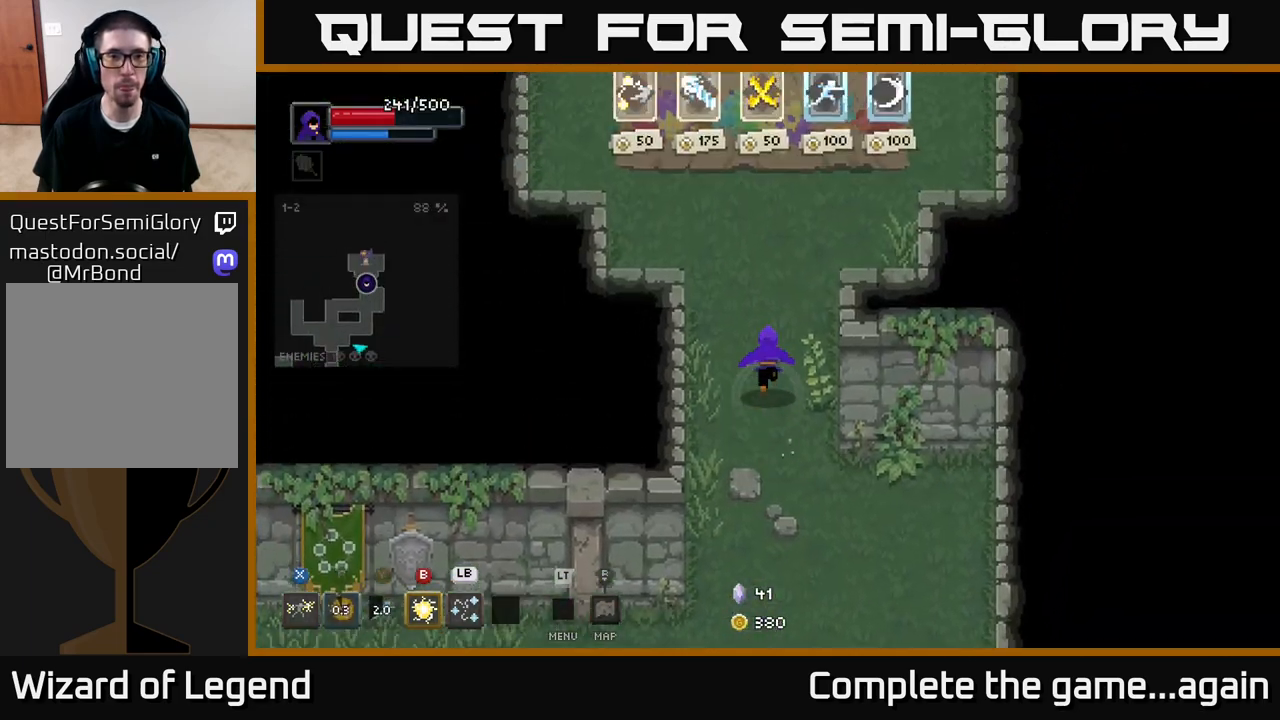
Gameplay with a controller (Xbox layout); each line is a JSON object with the inputs held at the frame after it. "events" lists button and stick changes between this image and that frame as [ms after this image, input, new state], when the widget could be followed in between.
{"buttons": [], "left_stick": "center", "right_stick": "center", "events": [[350, "left_stick", "up-right"], [450, "left_stick", "center"]]}
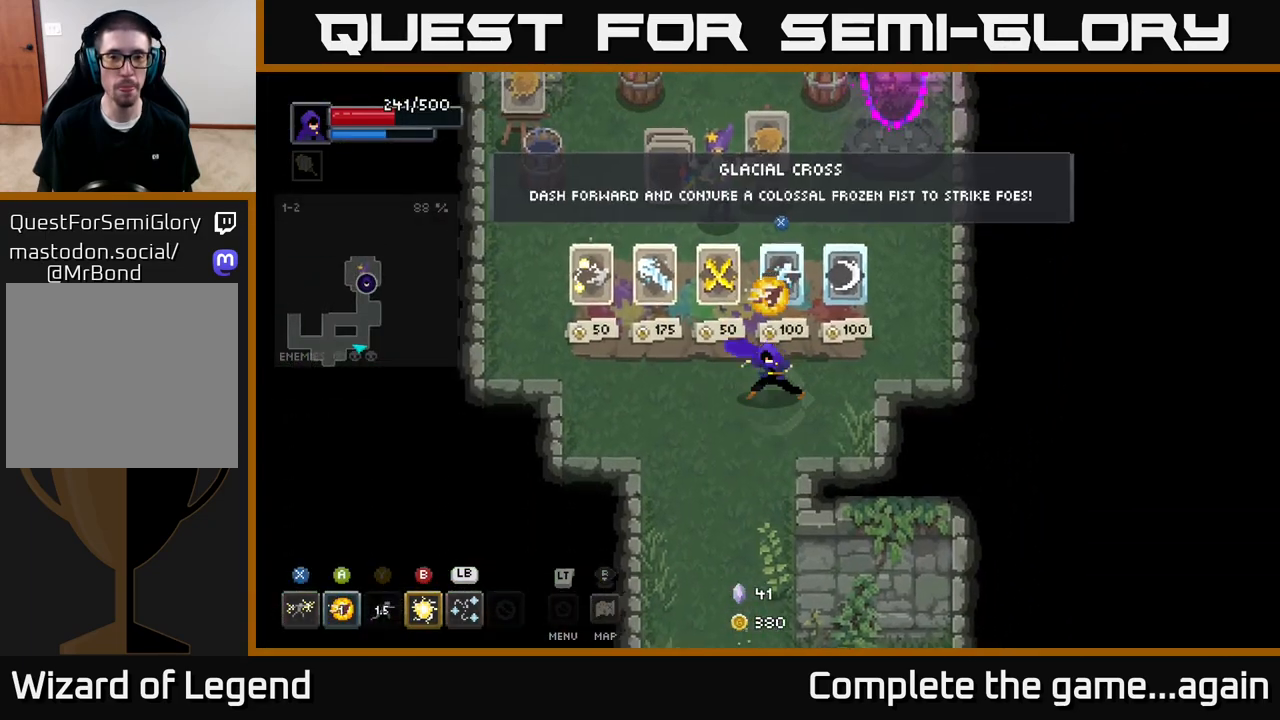
{"buttons": [], "left_stick": "center", "right_stick": "center", "events": []}
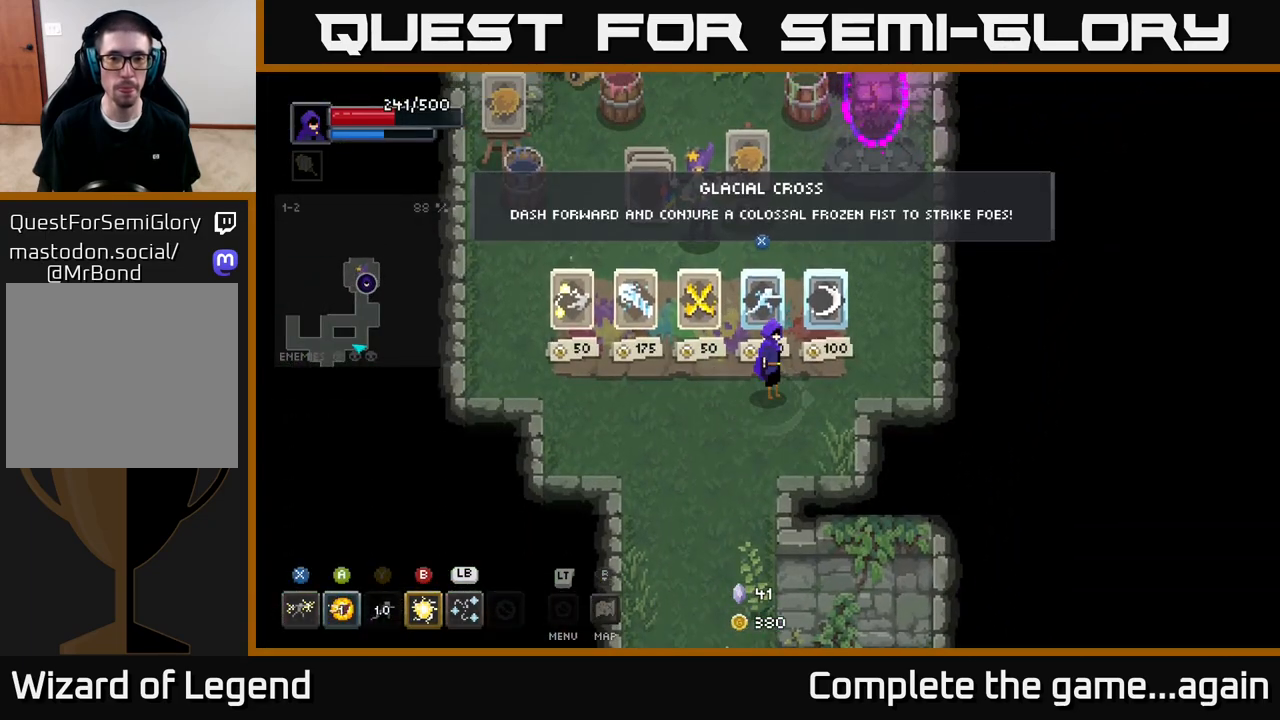
{"buttons": [], "left_stick": "up", "right_stick": "center", "events": [[333, "left_stick", "up"]]}
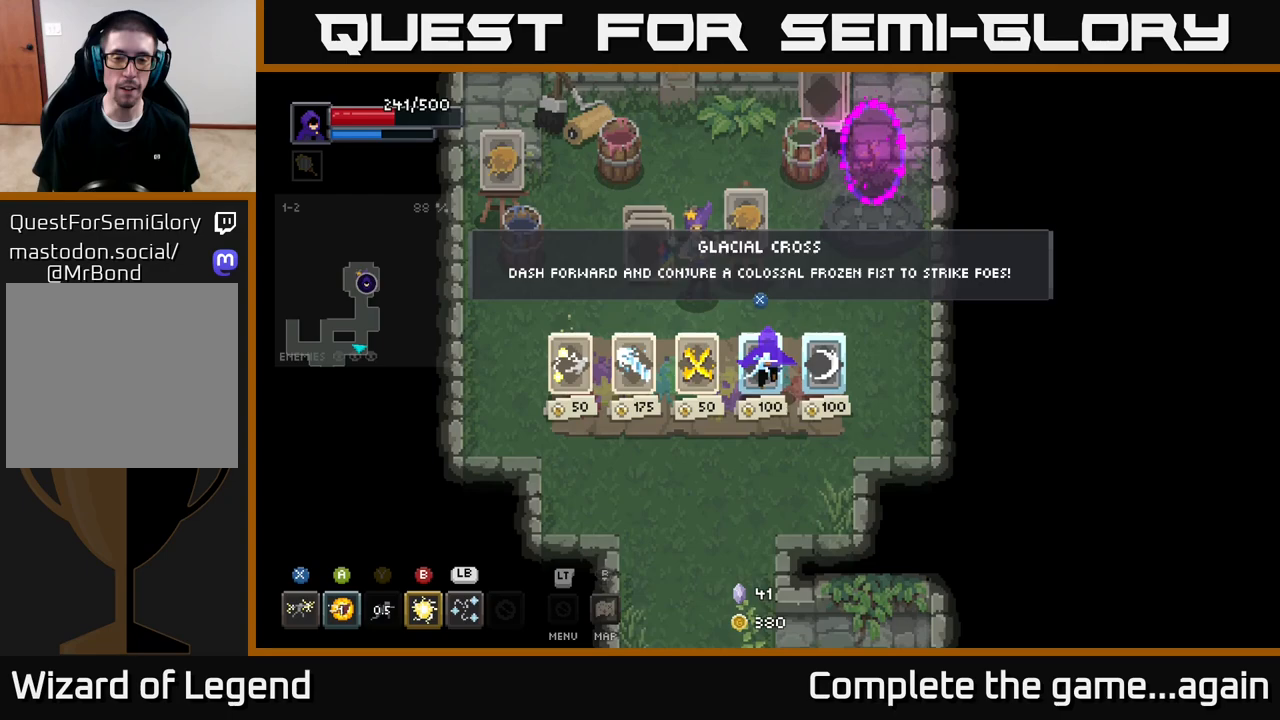
{"buttons": [], "left_stick": "center", "right_stick": "center", "events": [[133, "left_stick", "center"]]}
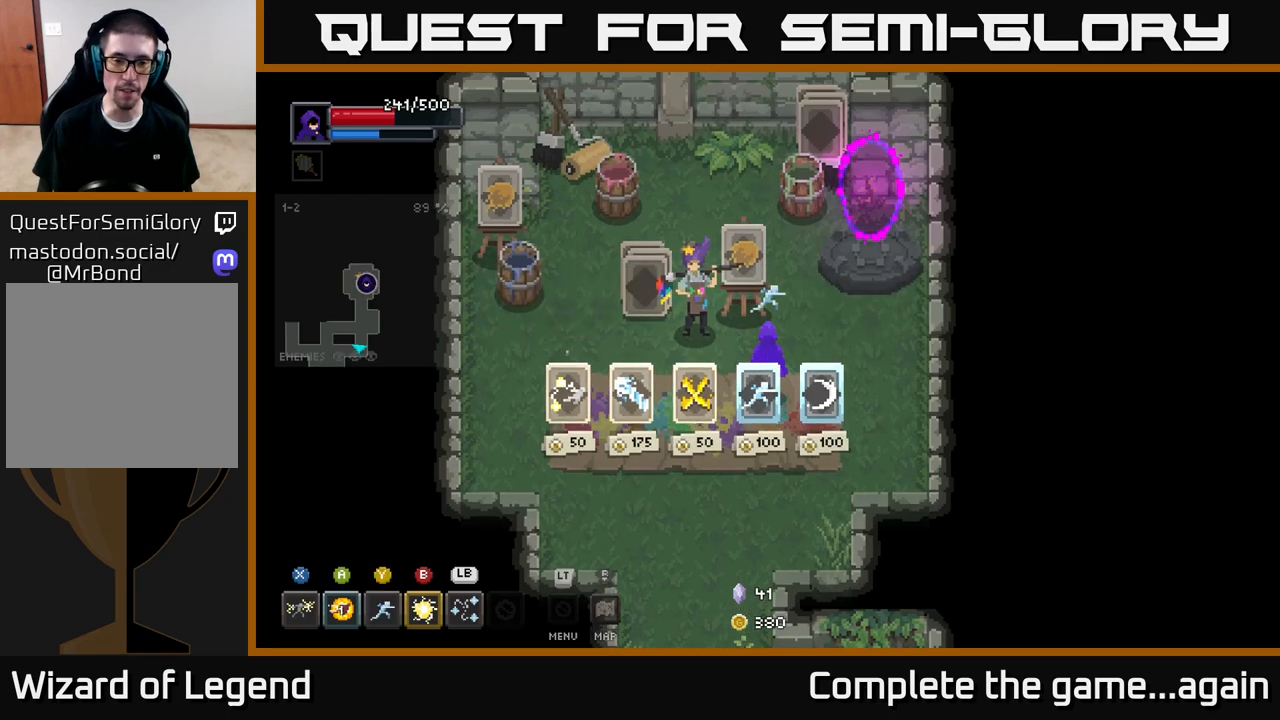
{"buttons": [], "left_stick": "right", "right_stick": "center", "events": [[33, "left_stick", "down-left"], [250, "left_stick", "center"], [367, "left_stick", "right"]]}
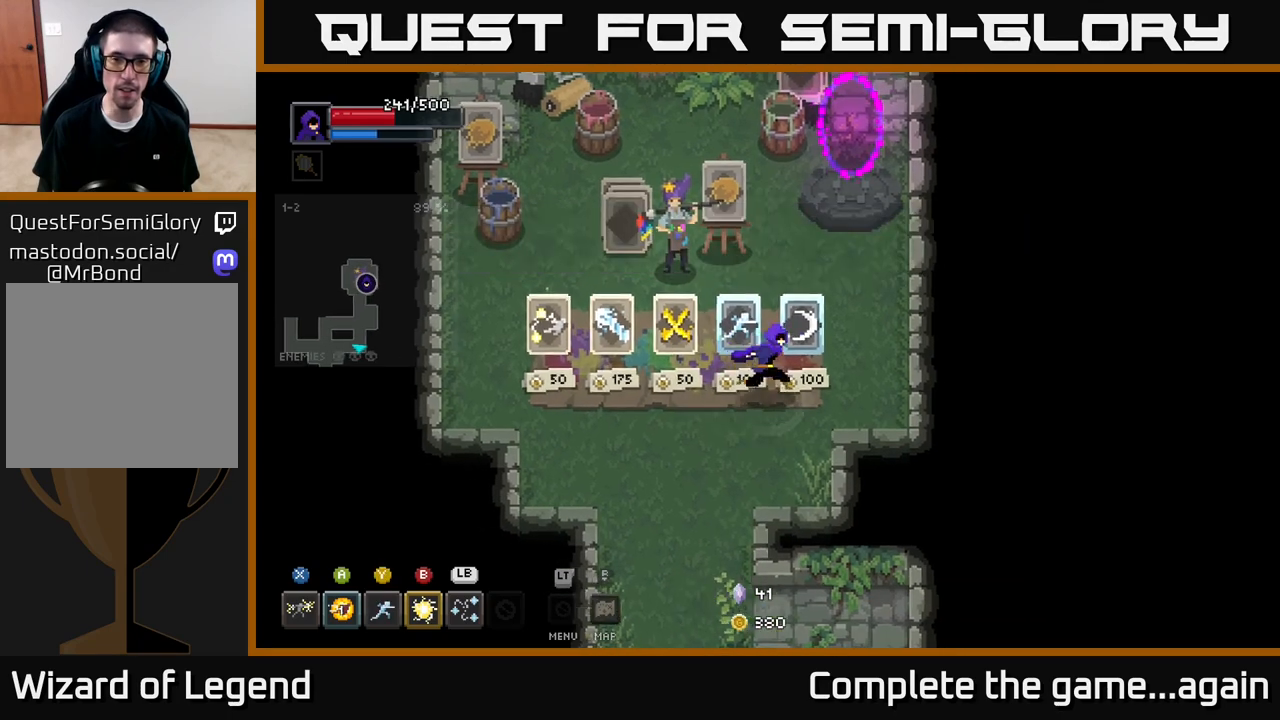
{"buttons": [], "left_stick": "left", "right_stick": "center", "events": [[117, "left_stick", "center"], [383, "left_stick", "left"]]}
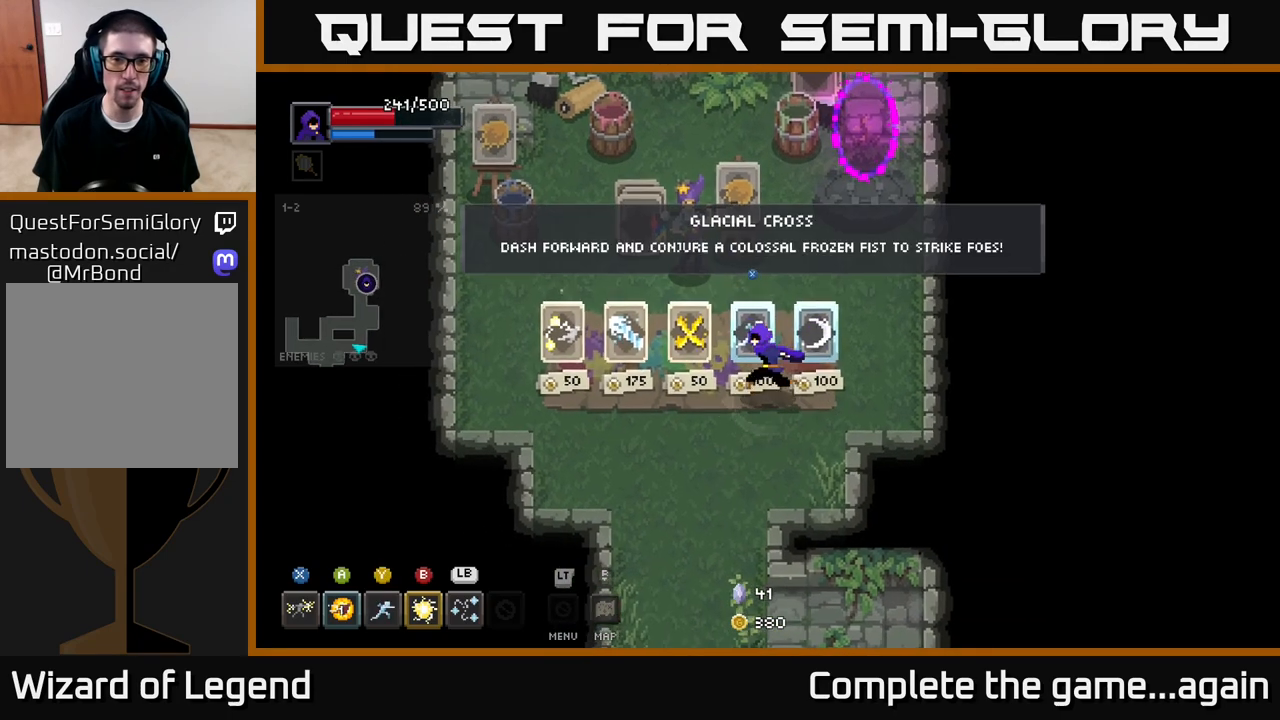
{"buttons": [], "left_stick": "center", "right_stick": "center", "events": [[67, "left_stick", "center"]]}
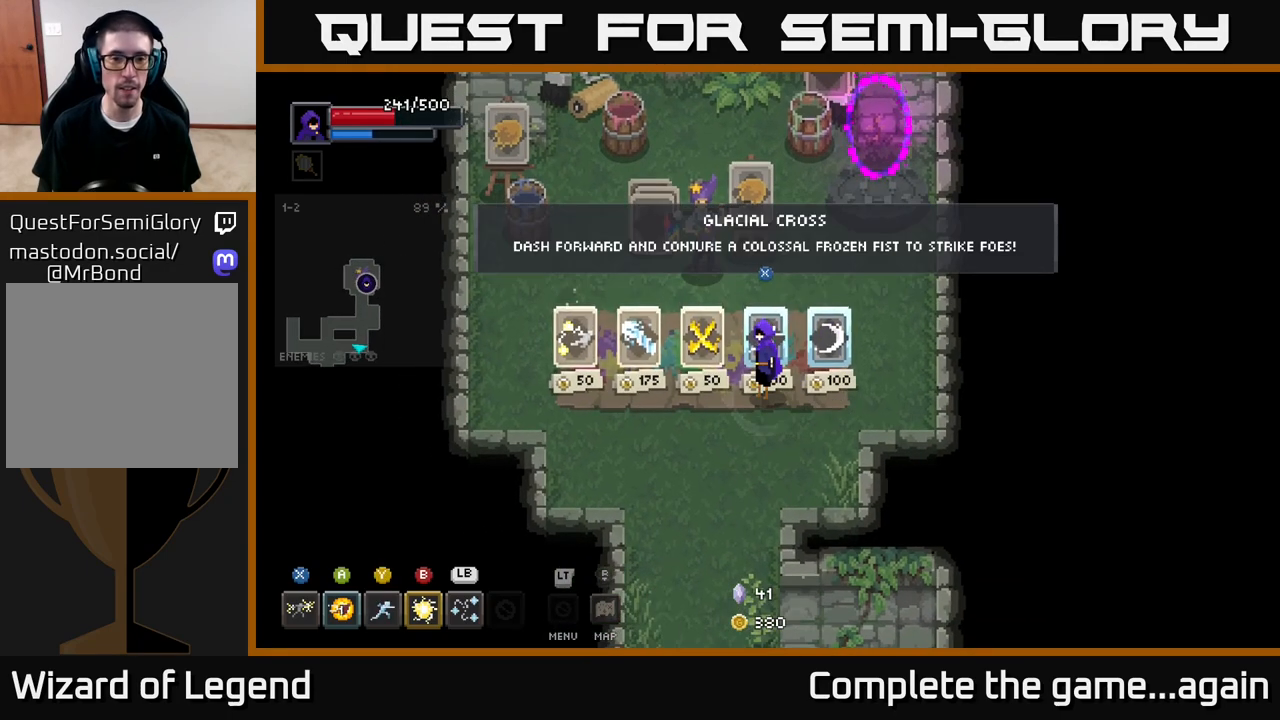
{"buttons": [], "left_stick": "center", "right_stick": "center", "events": []}
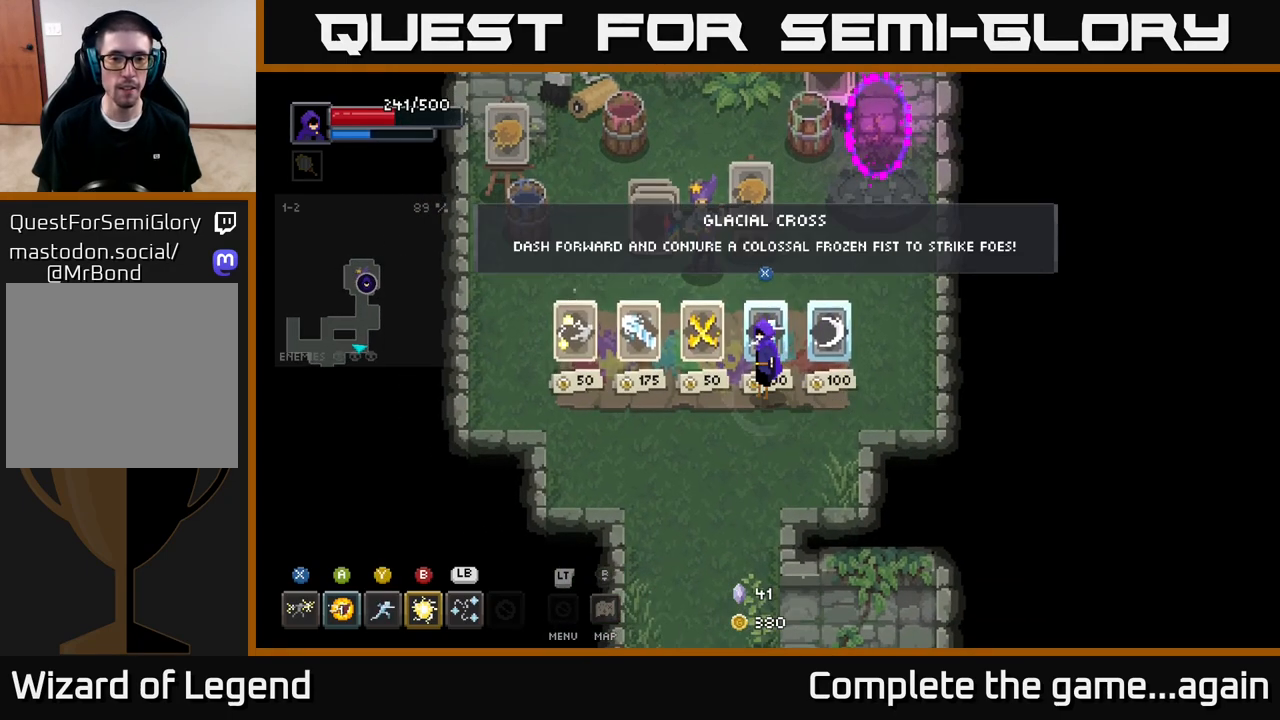
{"buttons": [], "left_stick": "center", "right_stick": "center", "events": []}
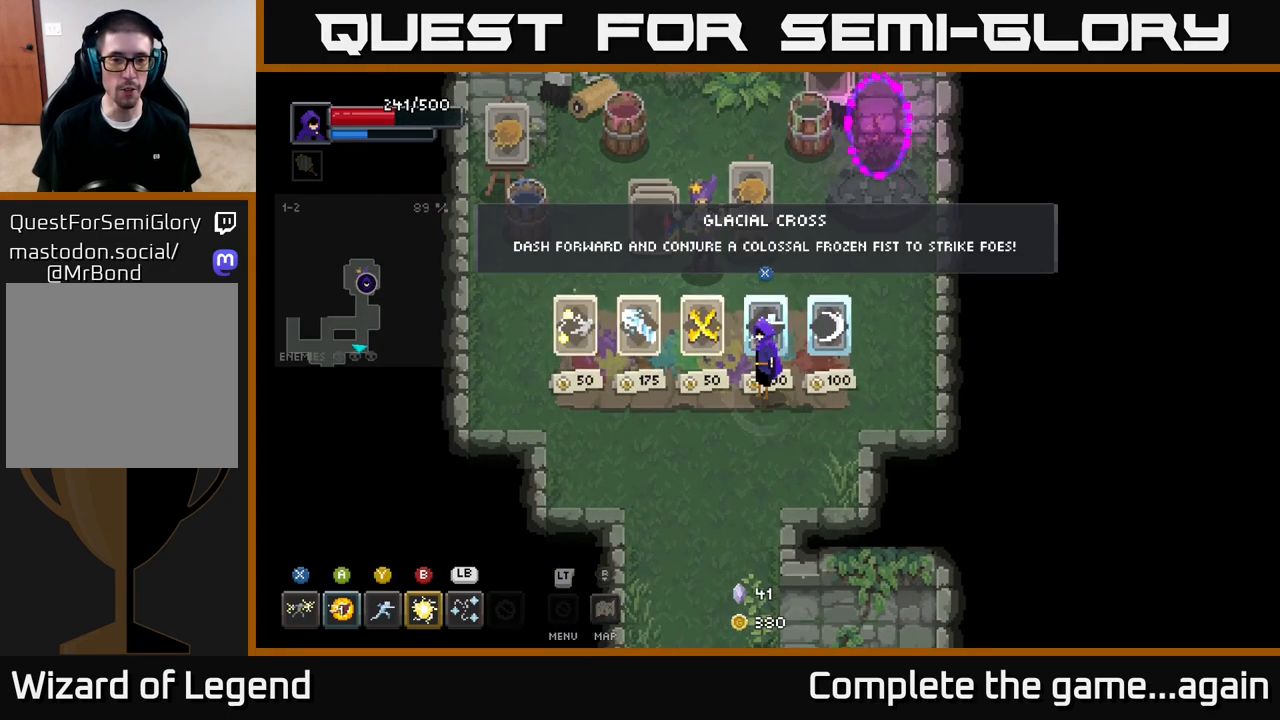
{"buttons": [], "left_stick": "down", "right_stick": "center", "events": [[117, "left_stick", "up"], [383, "left_stick", "center"], [433, "left_stick", "down"]]}
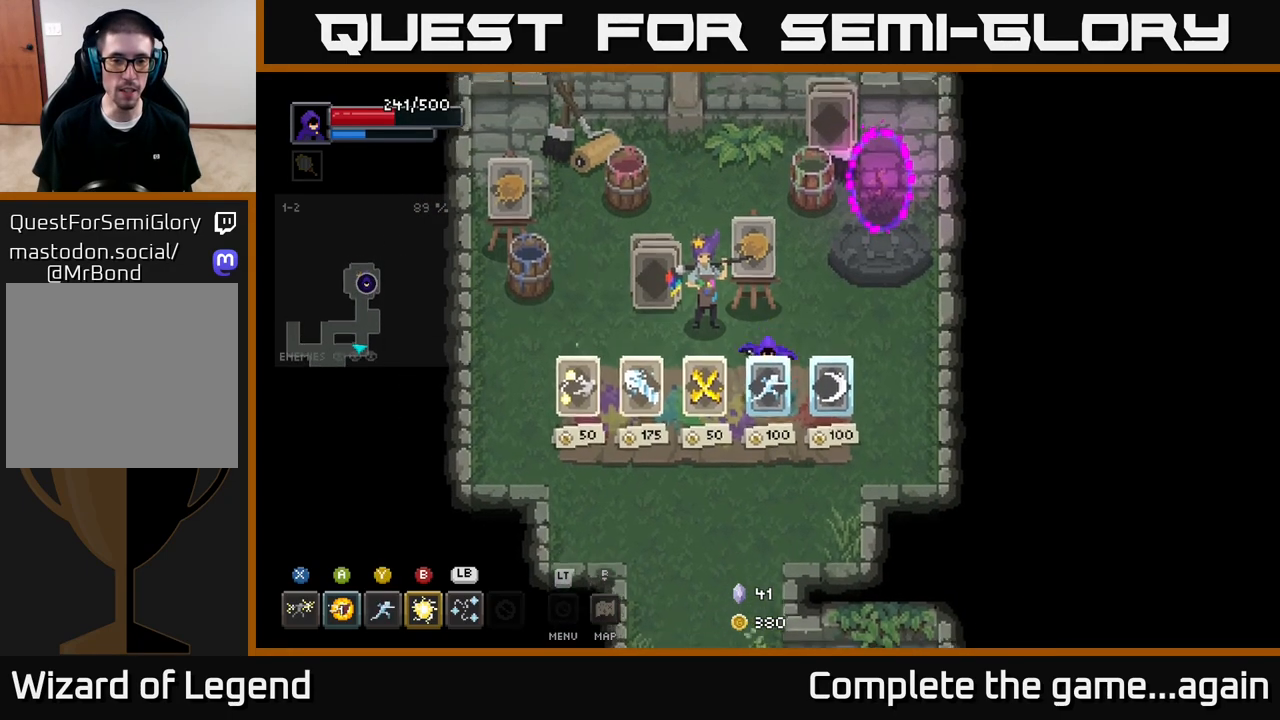
{"buttons": [], "left_stick": "center", "right_stick": "center", "events": [[150, "left_stick", "center"], [300, "X", "down"], [367, "X", "up"]]}
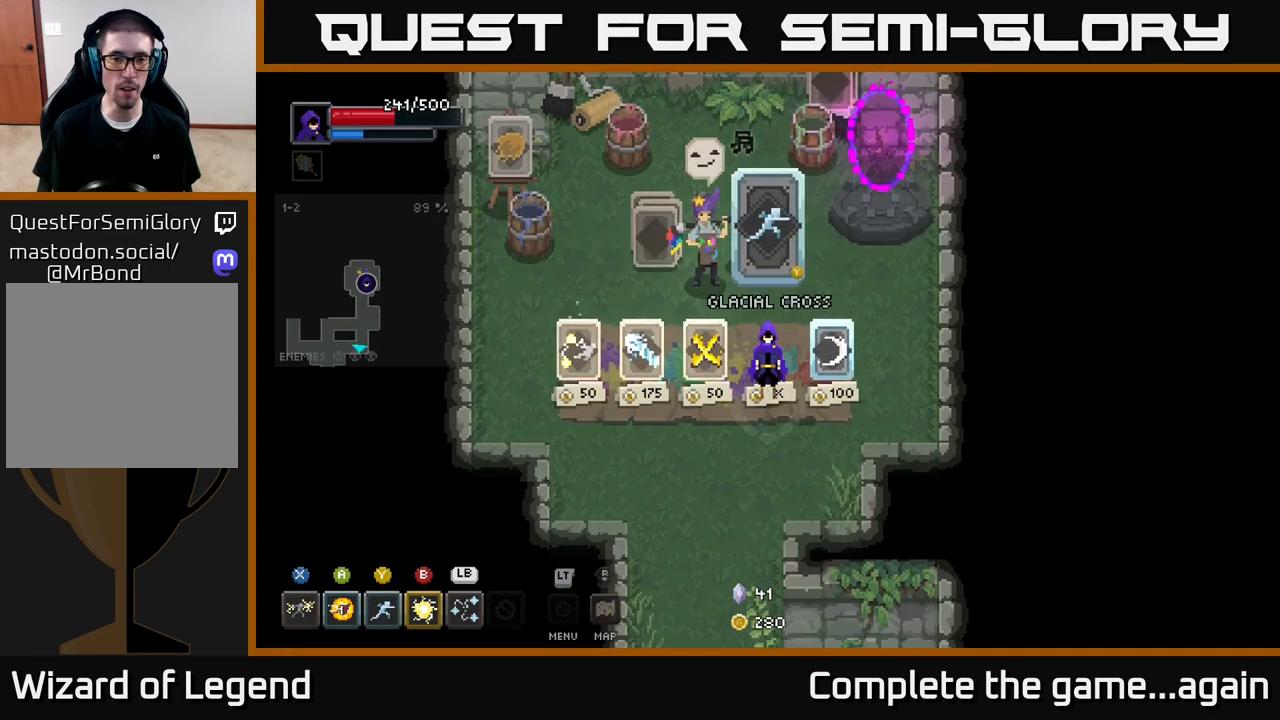
{"buttons": [], "left_stick": "down-left", "right_stick": "center", "events": [[83, "left_stick", "up"], [283, "left_stick", "down-left"]]}
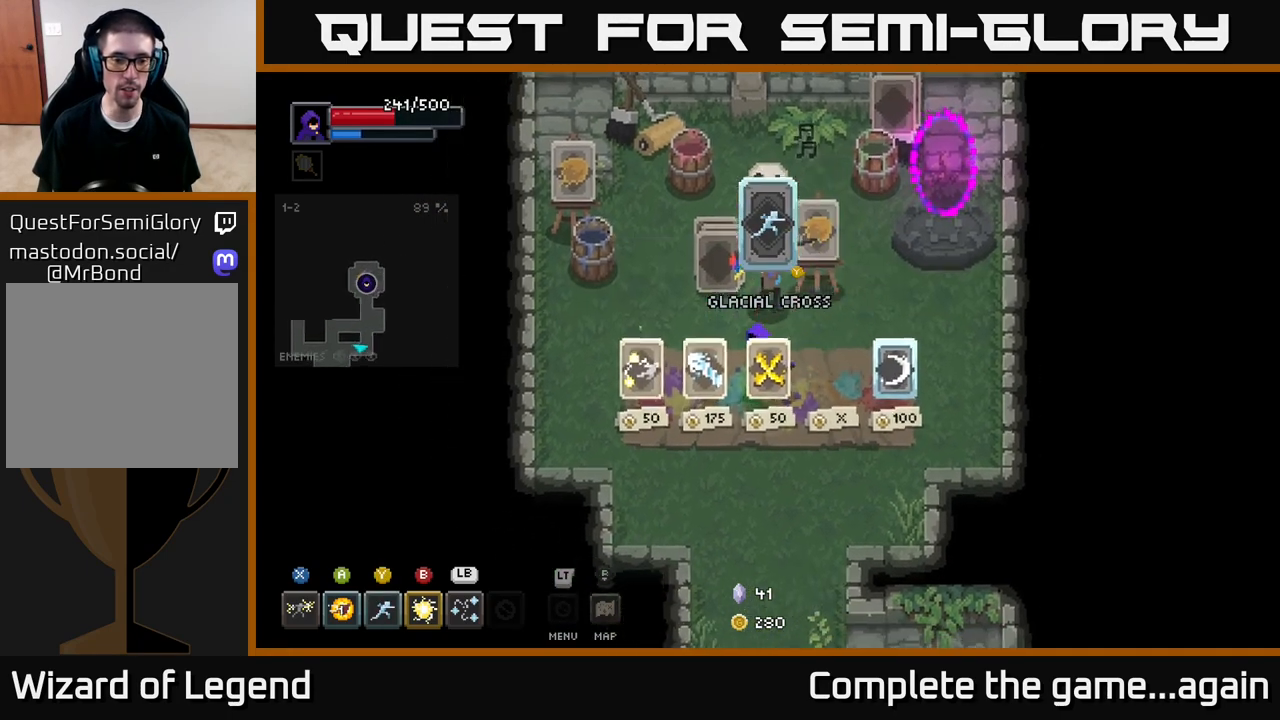
{"buttons": [], "left_stick": "down", "right_stick": "center", "events": [[100, "left_stick", "down"]]}
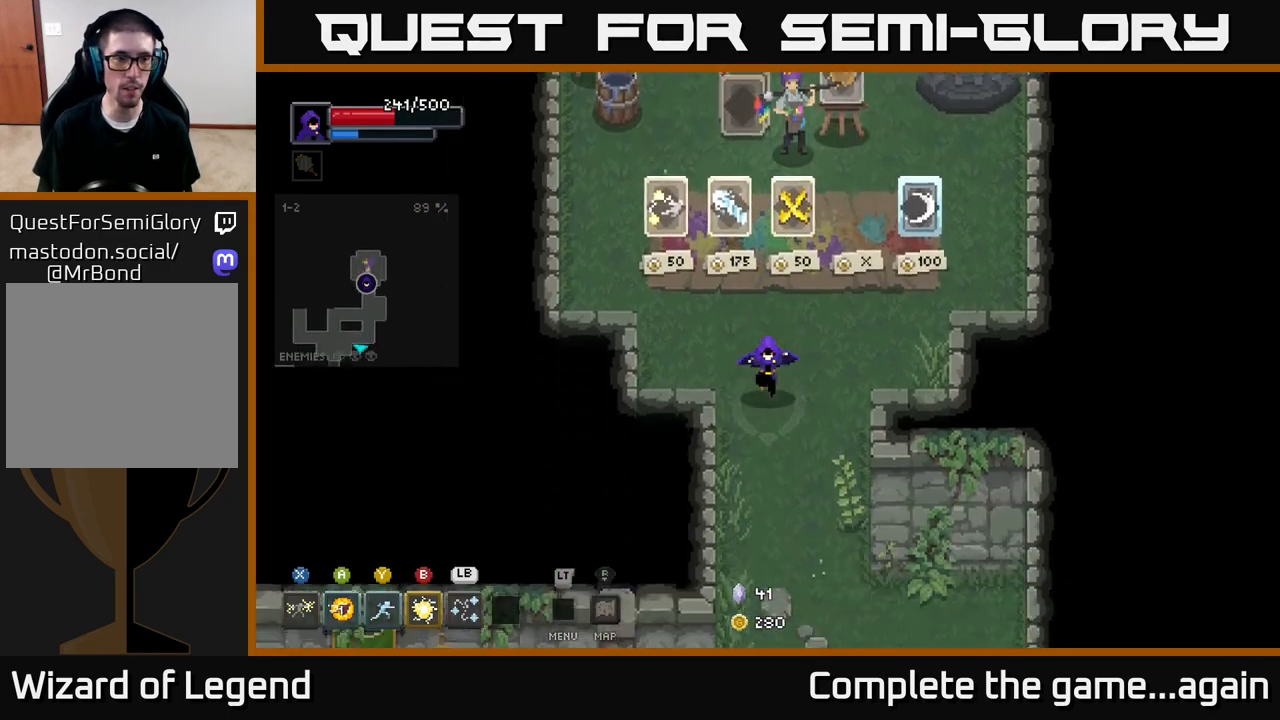
{"buttons": [], "left_stick": "down", "right_stick": "center", "events": []}
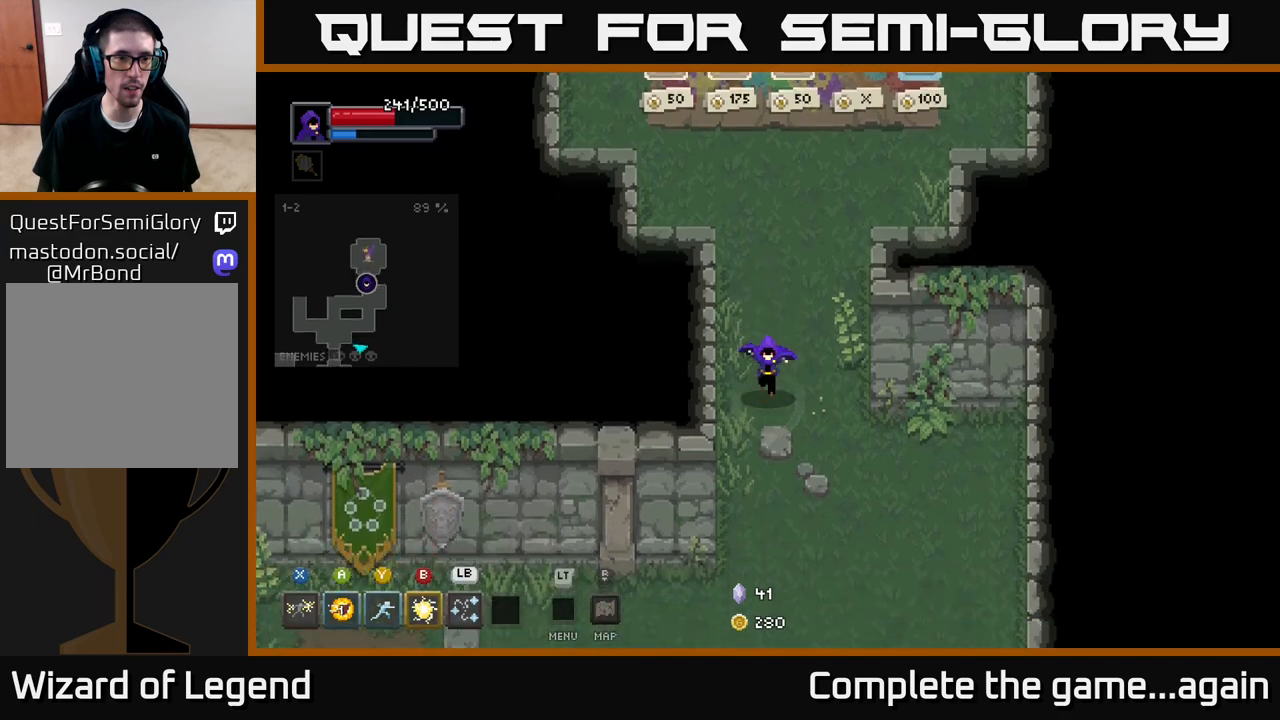
{"buttons": [], "left_stick": "down-left", "right_stick": "center", "events": [[483, "left_stick", "down-left"]]}
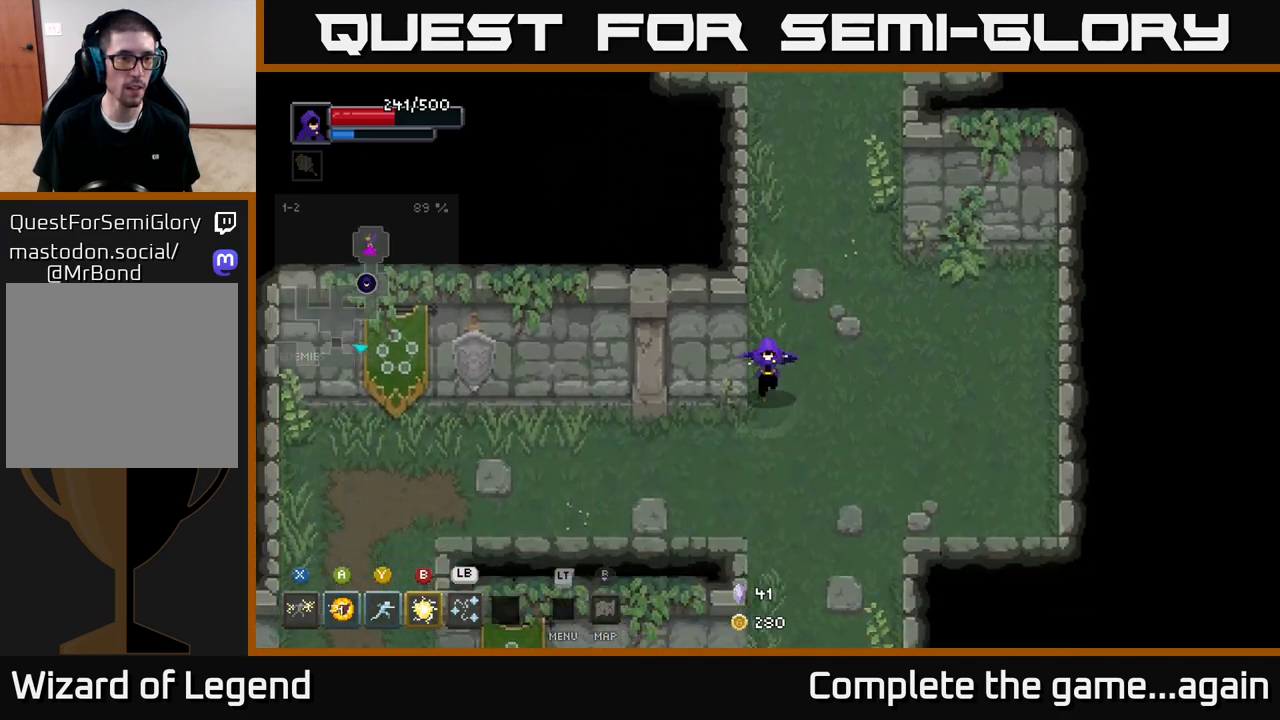
{"buttons": [], "left_stick": "down-left", "right_stick": "center", "events": []}
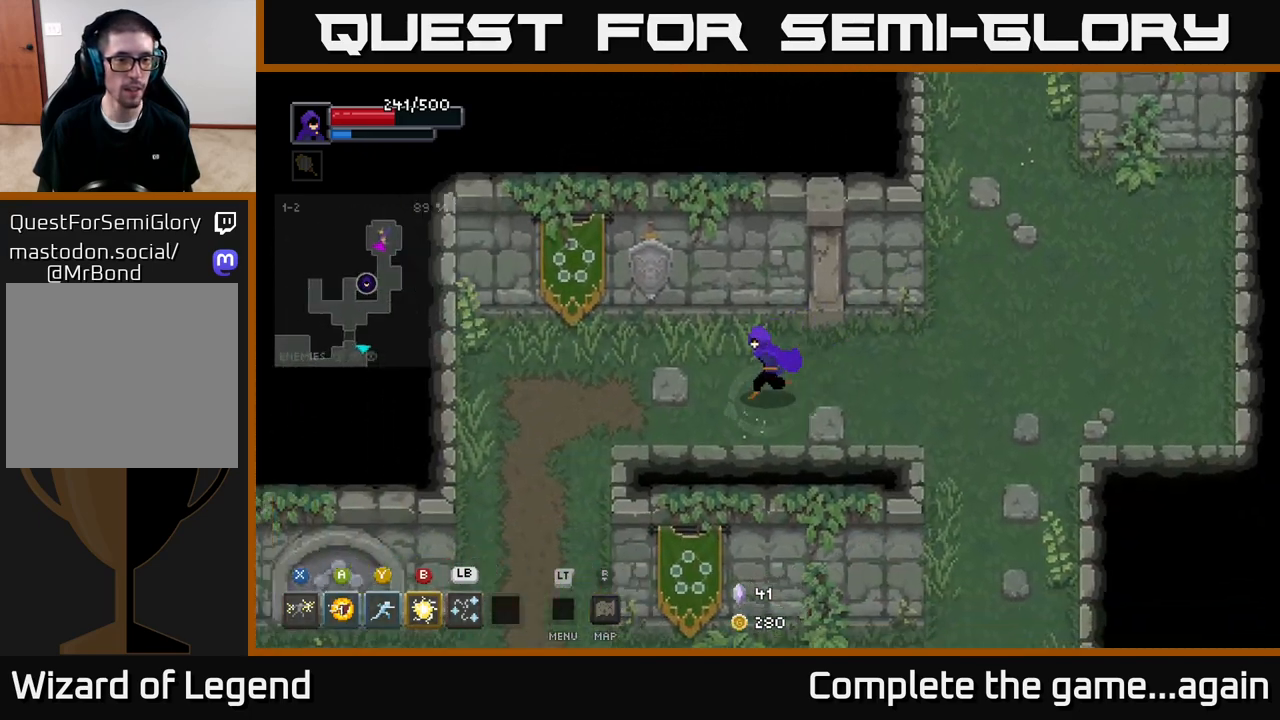
{"buttons": [], "left_stick": "down-left", "right_stick": "center", "events": []}
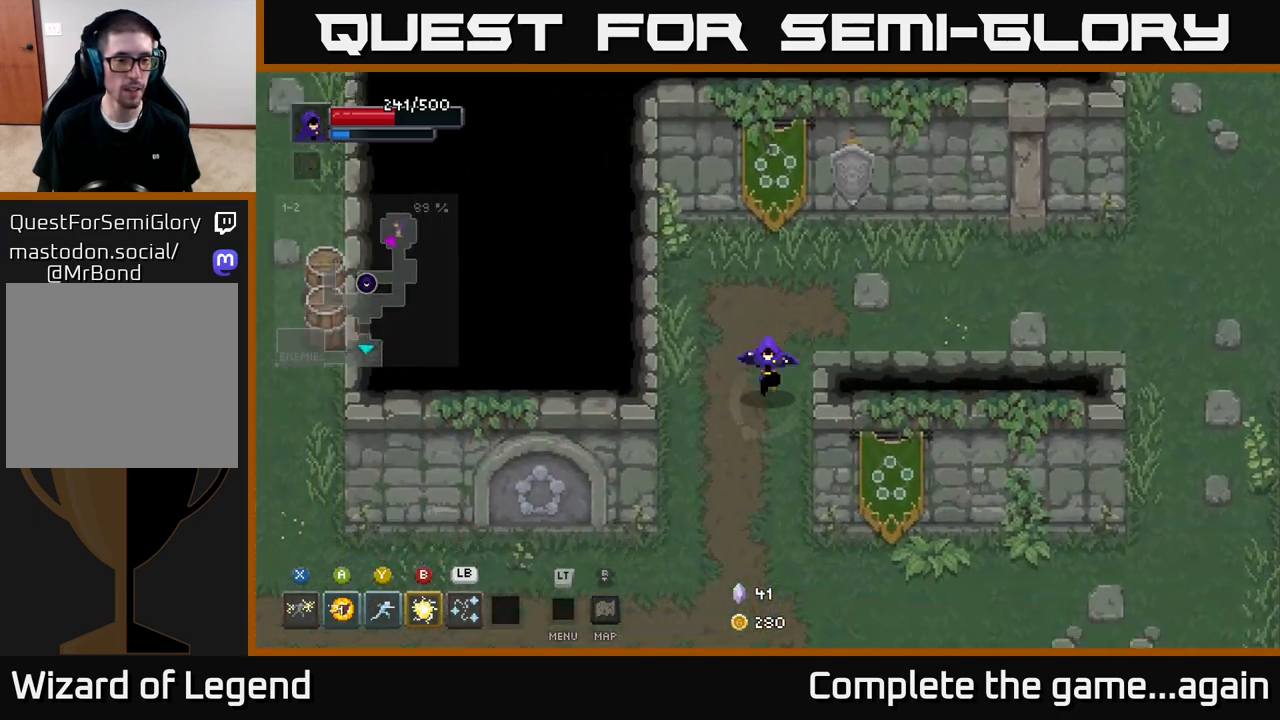
{"buttons": [], "left_stick": "down-left", "right_stick": "center", "events": []}
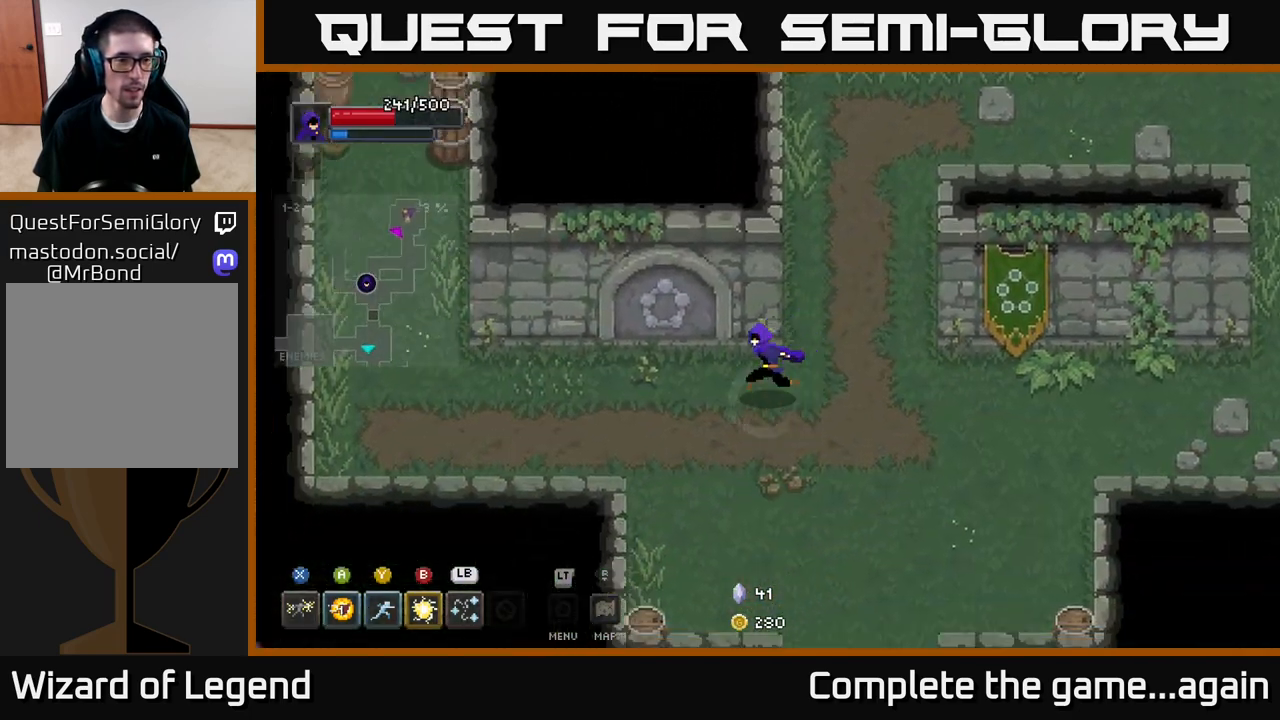
{"buttons": [], "left_stick": "left", "right_stick": "center", "events": [[67, "left_stick", "left"]]}
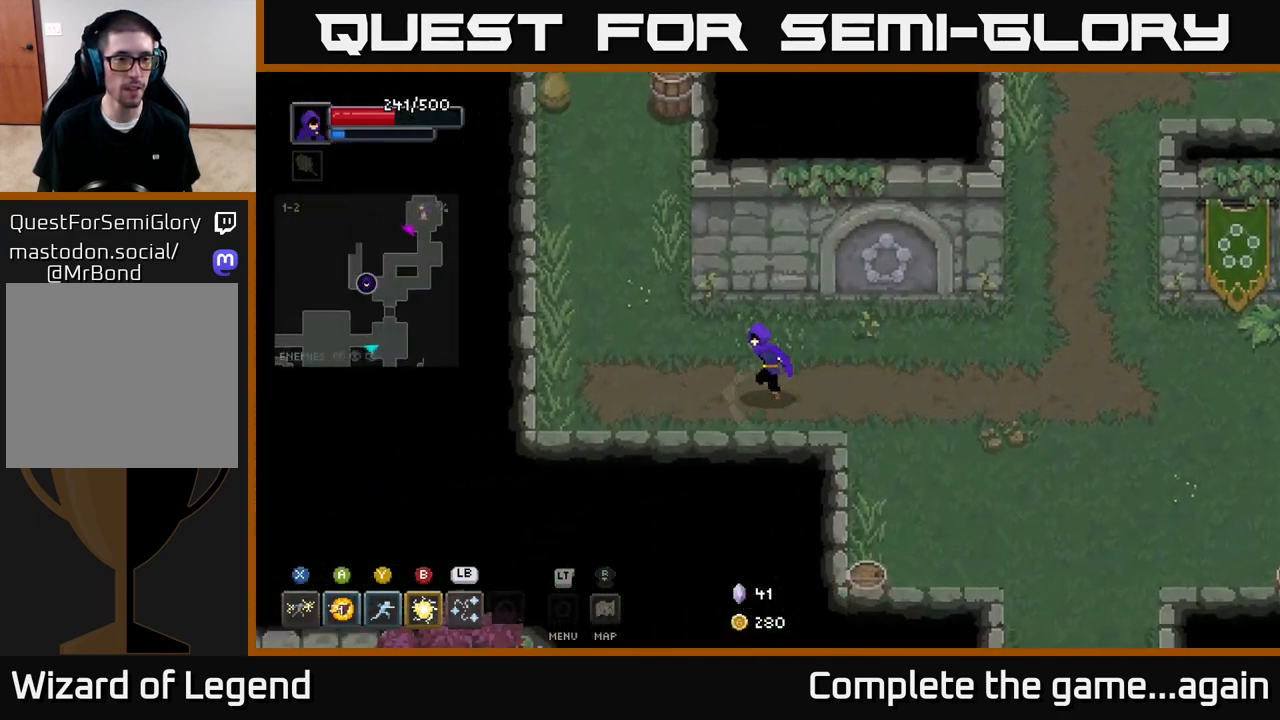
{"buttons": [], "left_stick": "up", "right_stick": "center", "events": [[83, "left_stick", "up-left"], [367, "left_stick", "up"]]}
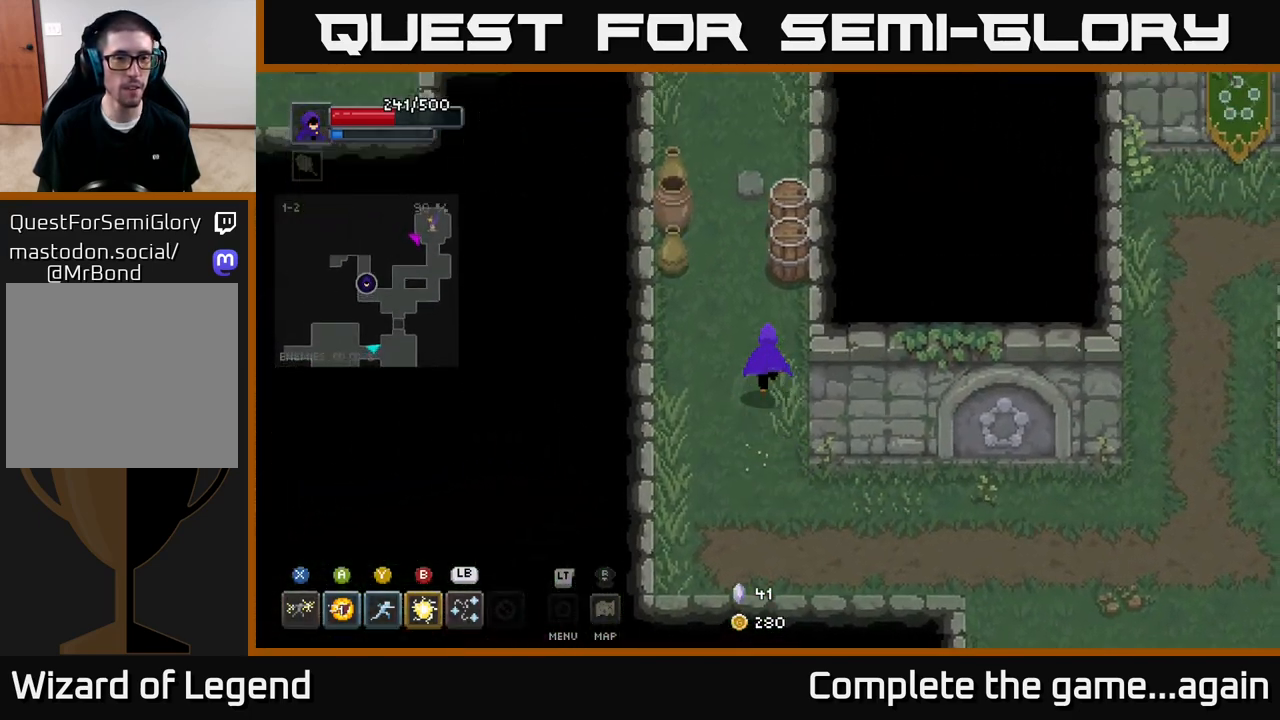
{"buttons": [], "left_stick": "left", "right_stick": "center", "events": [[450, "left_stick", "left"]]}
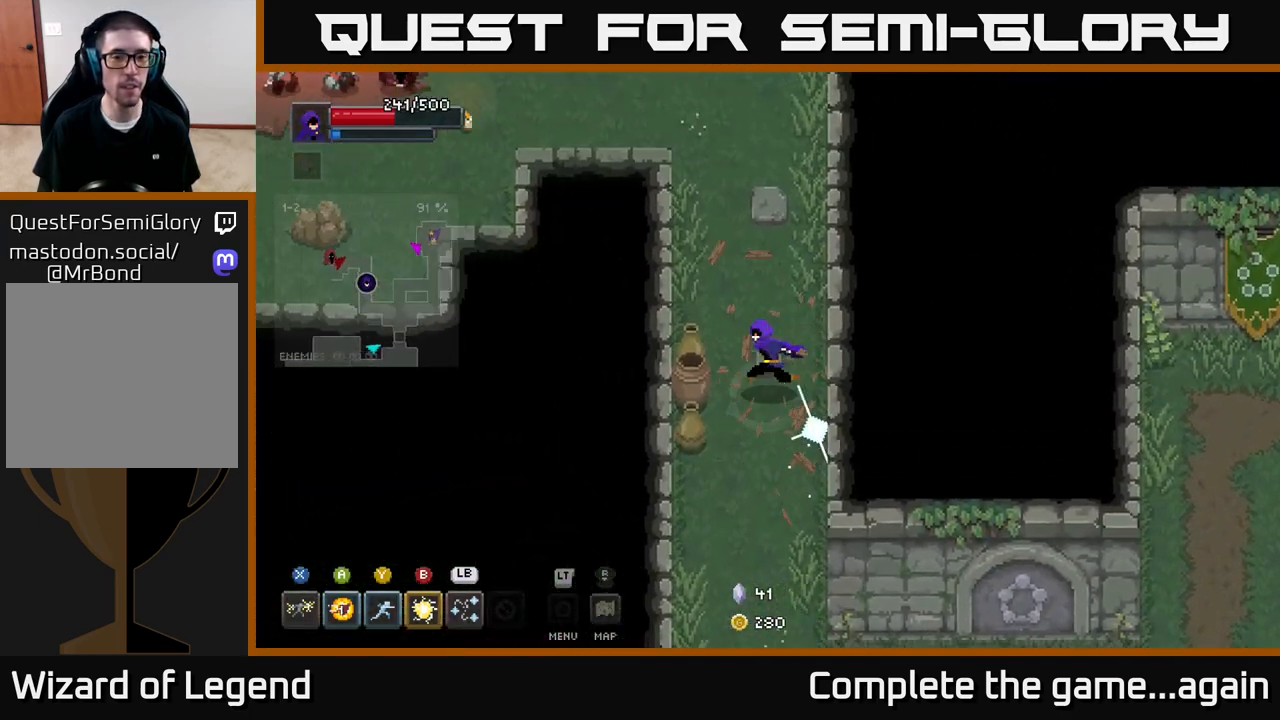
{"buttons": [], "left_stick": "up", "right_stick": "center", "events": [[33, "left_stick", "down-left"], [233, "left_stick", "up-left"], [317, "left_stick", "up"]]}
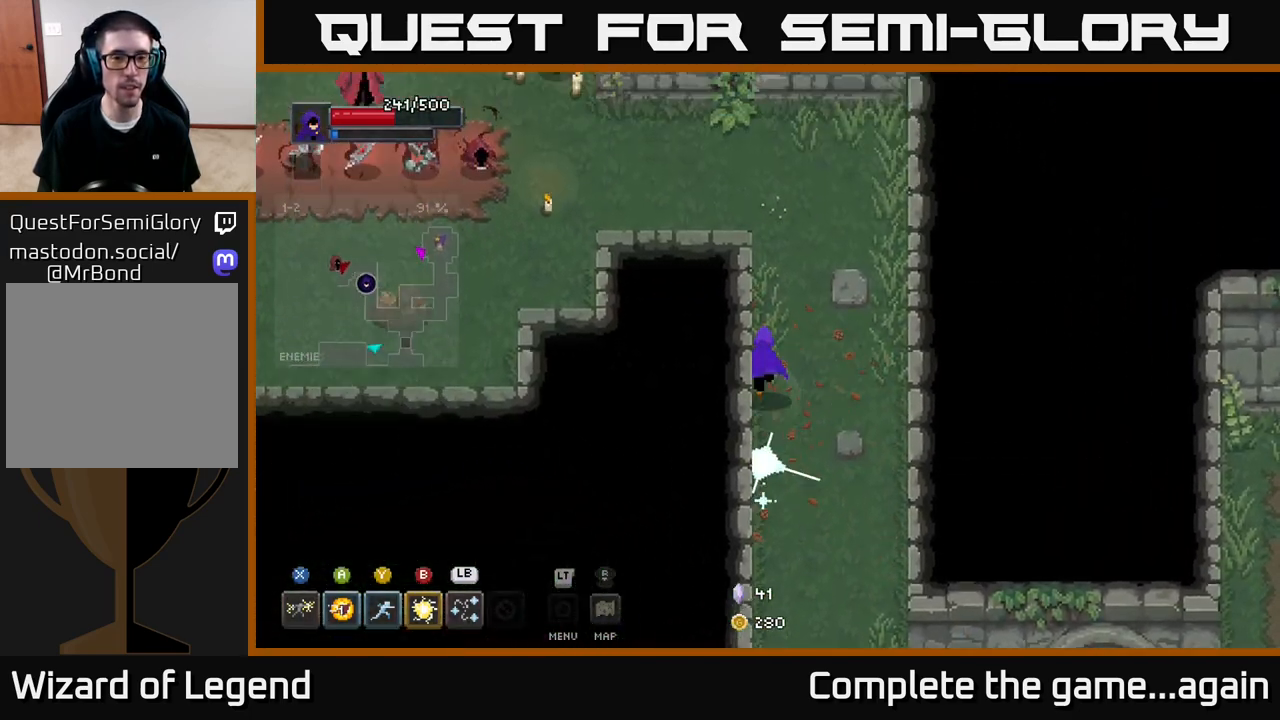
{"buttons": [], "left_stick": "left", "right_stick": "center", "events": [[467, "left_stick", "left"]]}
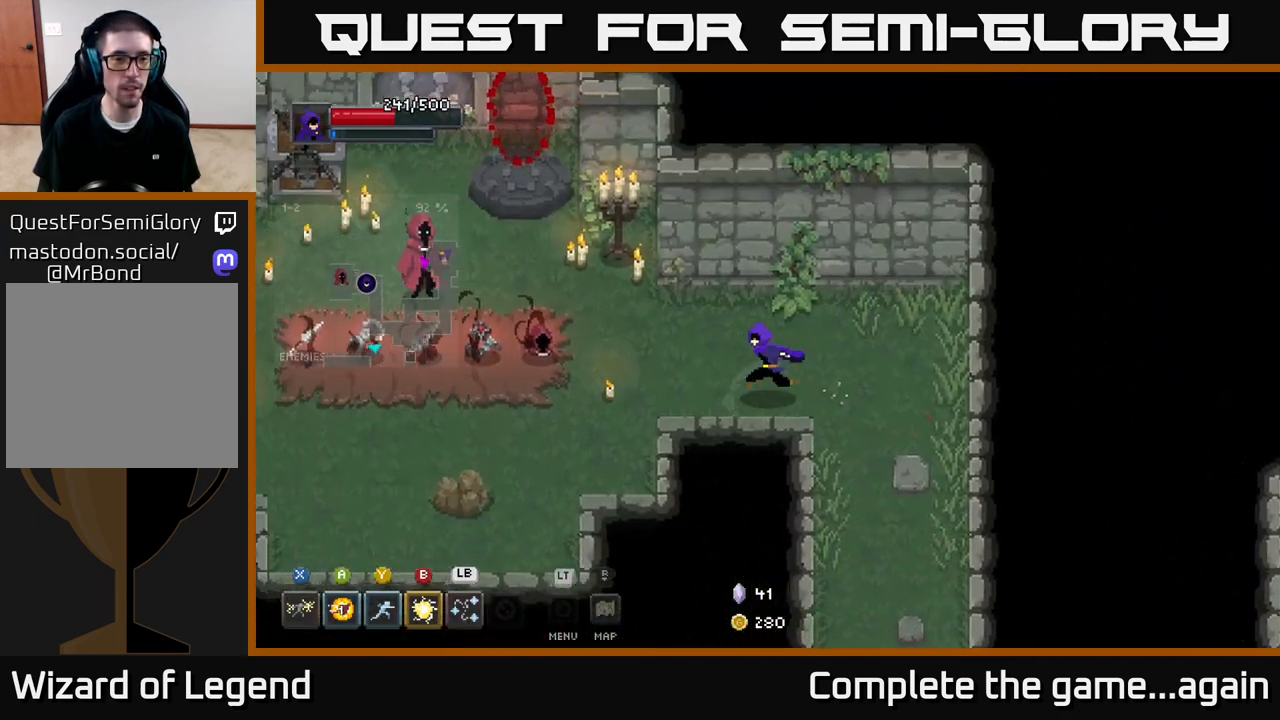
{"buttons": [], "left_stick": "down-left", "right_stick": "center", "events": [[417, "left_stick", "down-left"]]}
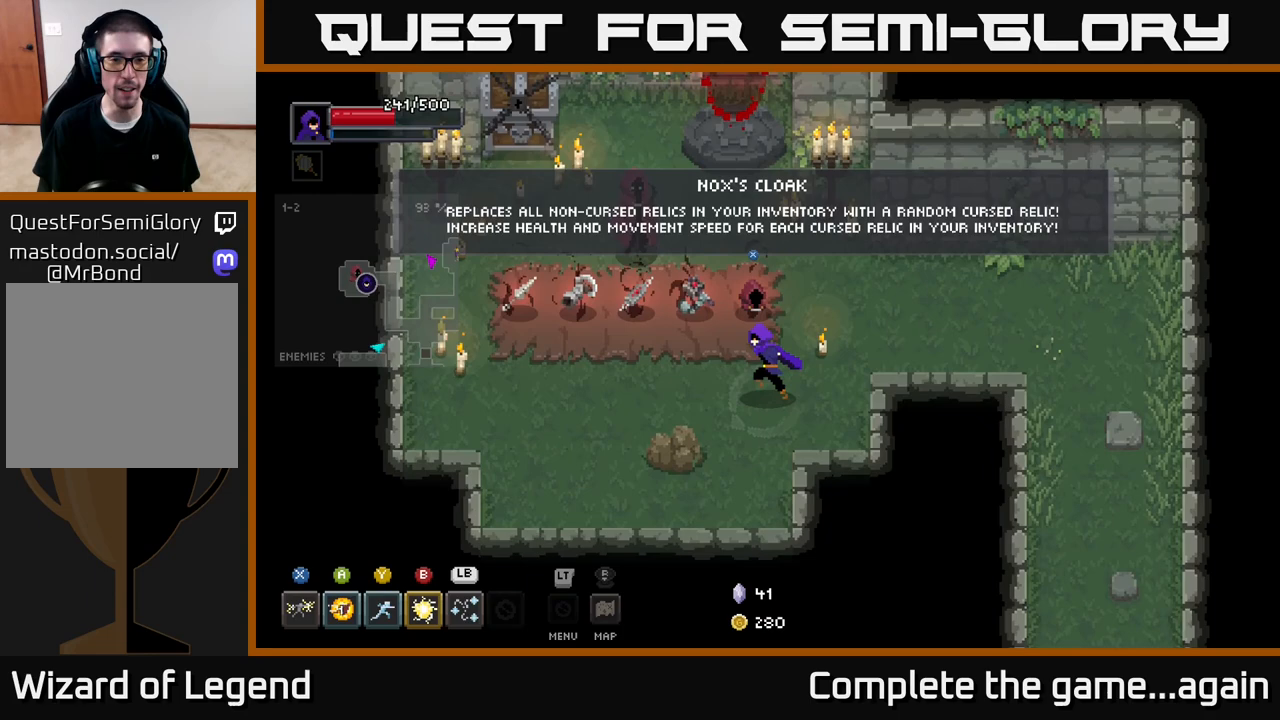
{"buttons": [], "left_stick": "up-left", "right_stick": "center", "events": [[200, "left_stick", "left"], [333, "left_stick", "up-left"]]}
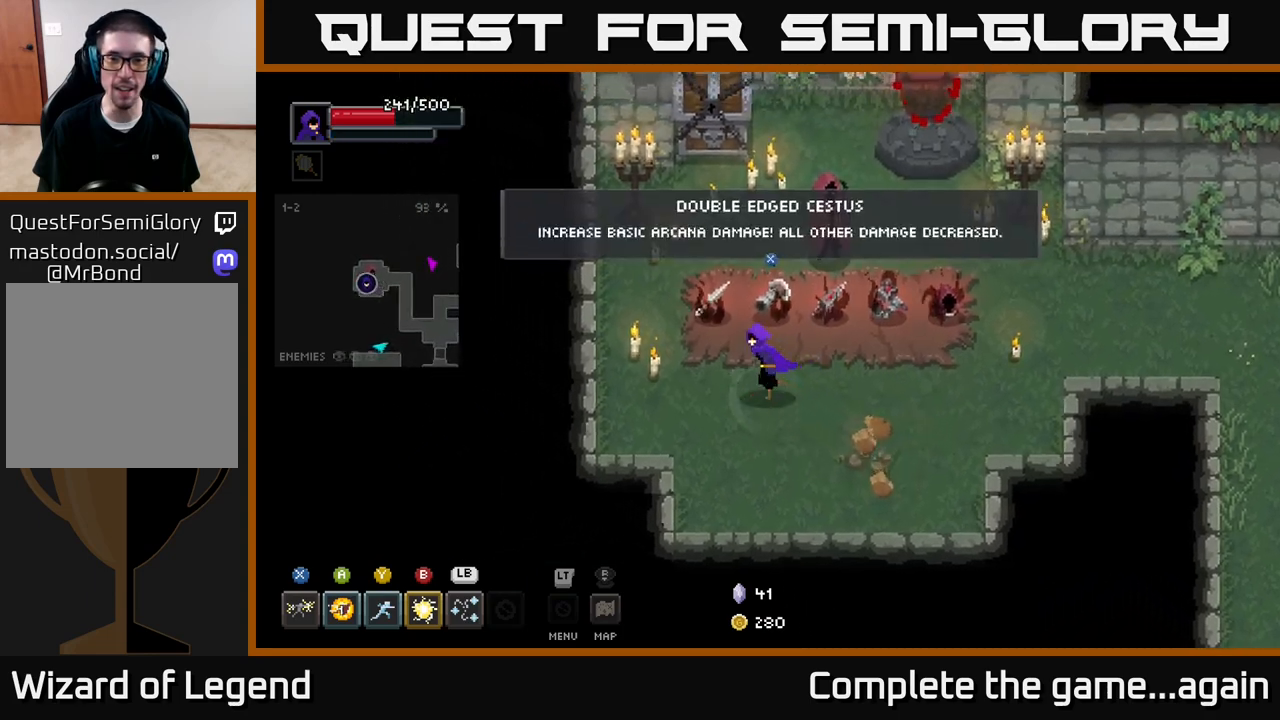
{"buttons": [], "left_stick": "right", "right_stick": "center", "events": [[250, "left_stick", "center"], [500, "left_stick", "right"]]}
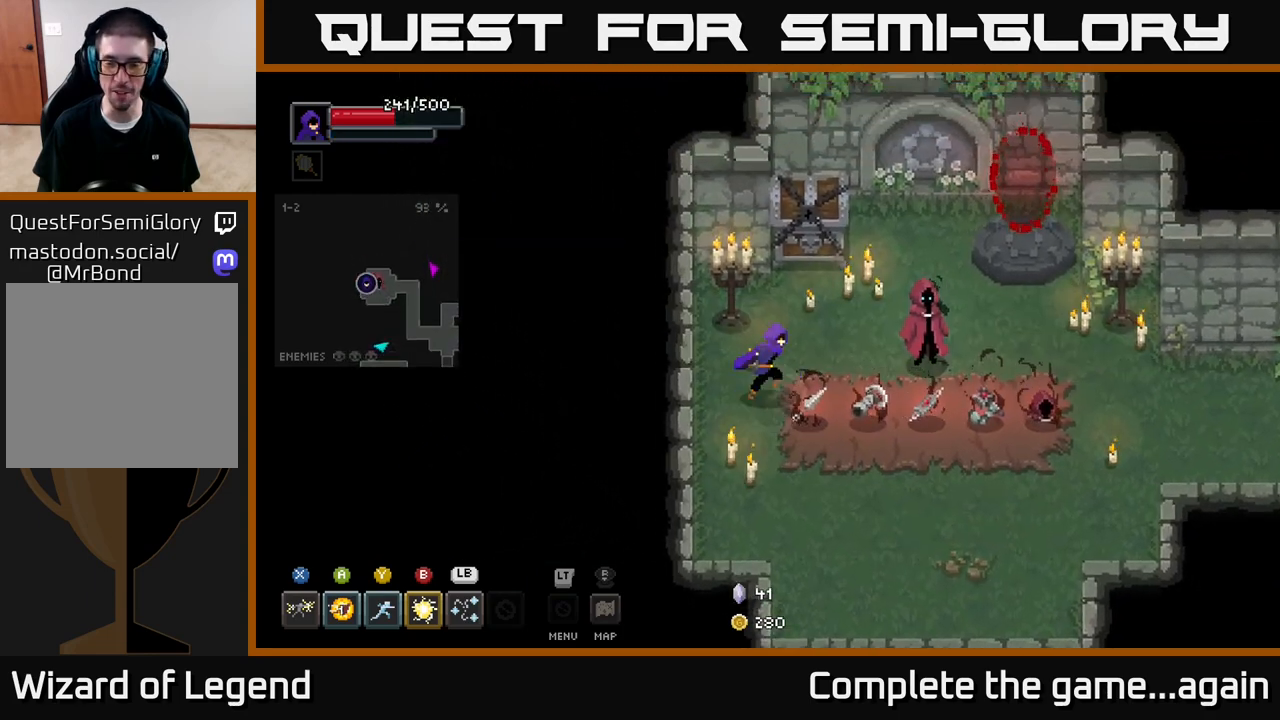
{"buttons": [], "left_stick": "right", "right_stick": "center", "events": []}
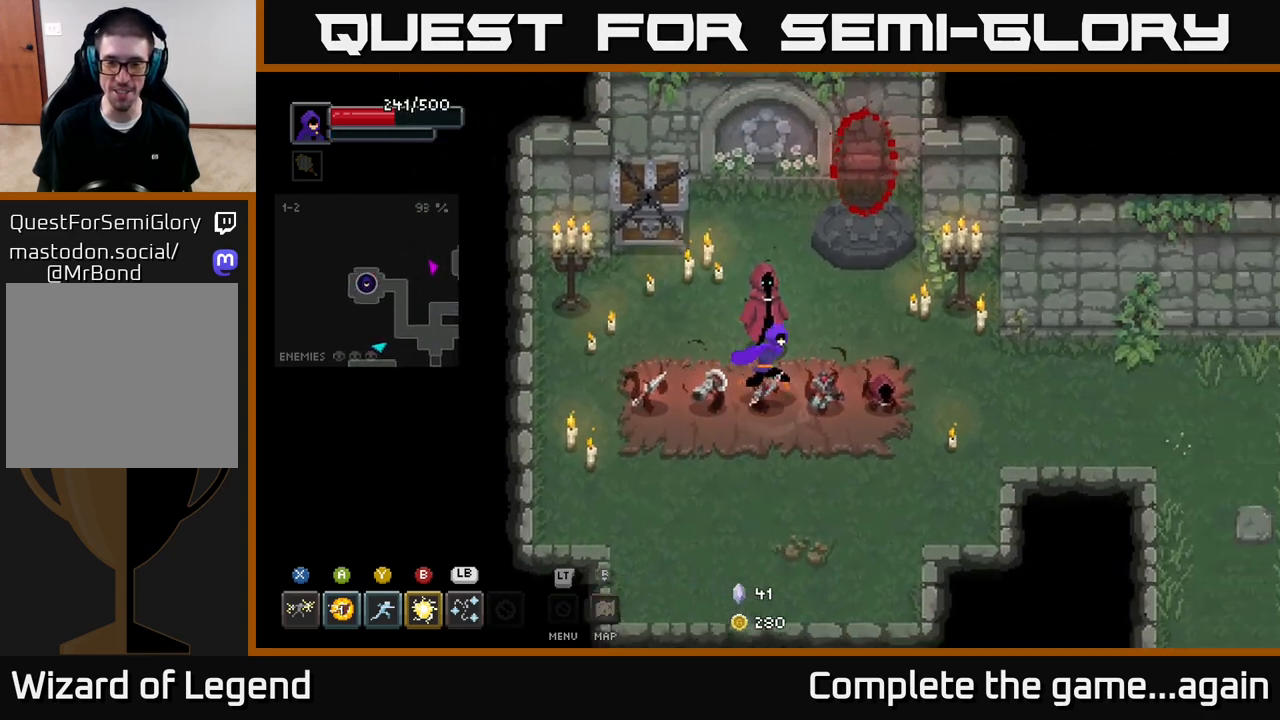
{"buttons": [], "left_stick": "down-right", "right_stick": "center", "events": [[133, "left_stick", "center"], [467, "left_stick", "down-right"]]}
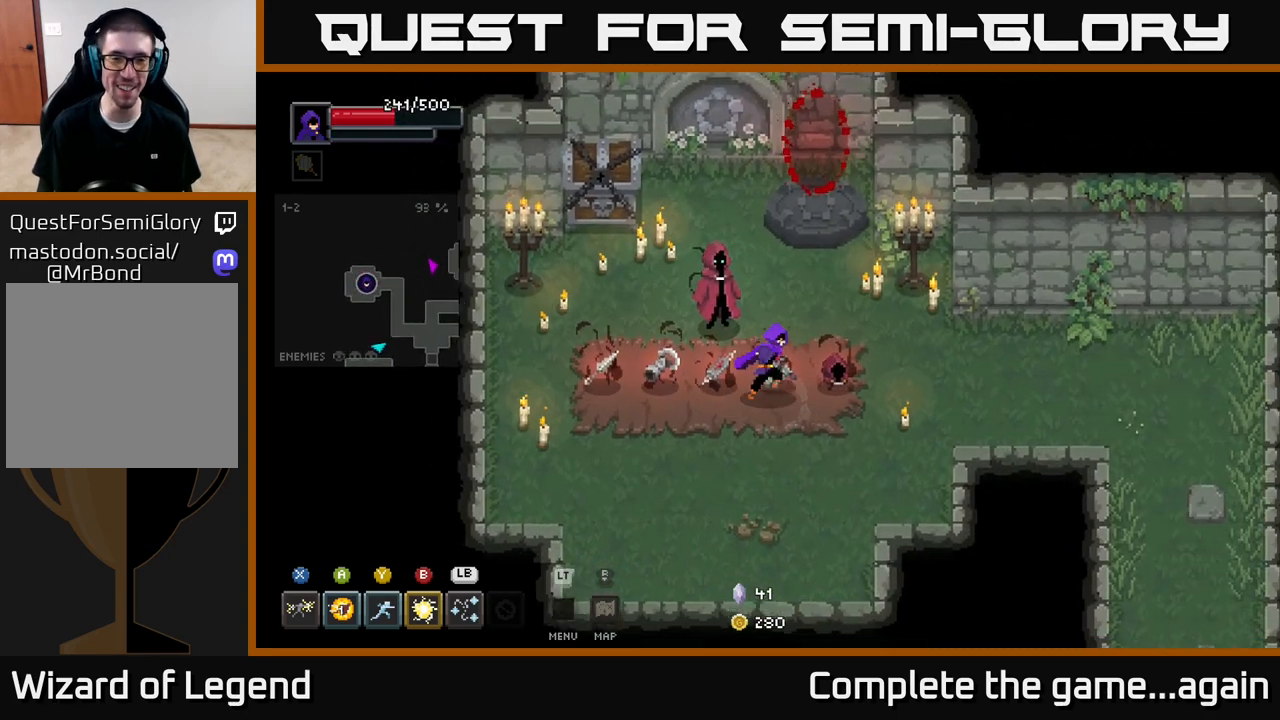
{"buttons": [], "left_stick": "center", "right_stick": "center", "events": [[100, "left_stick", "left"], [317, "left_stick", "center"]]}
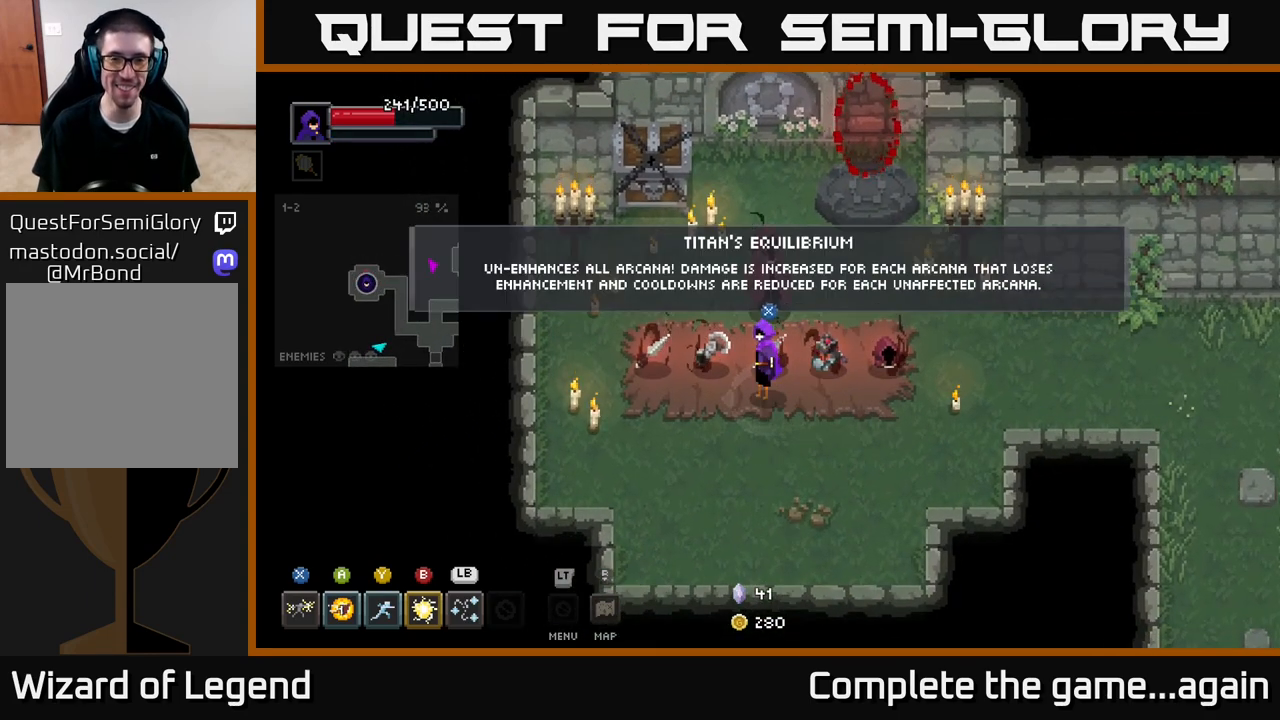
{"buttons": [], "left_stick": "center", "right_stick": "center", "events": []}